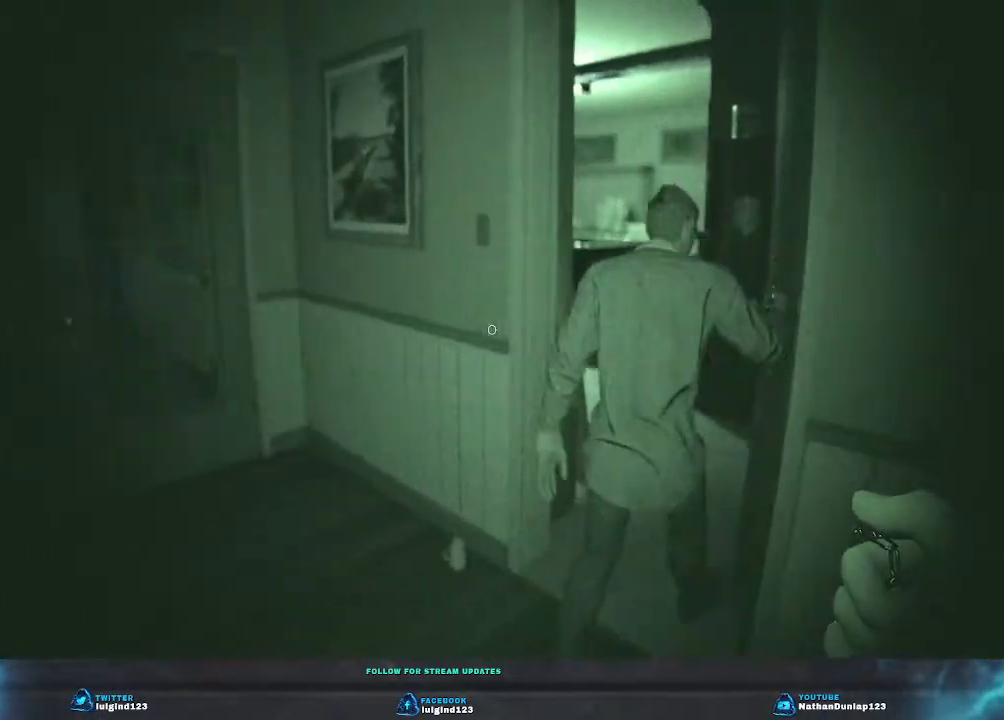
Gameplay with keyboard; each line is a JSON object with the keys held at the frame after it. "events" lists presses ("down") and releases ("up") of "a", "ctrl", "d", "e", "f", "q", "r", "s", "shift", "space", "tab" and "w" between this image and that frame as [ms after this image, input, new state], when the widget could be followed in between. No other keys are recorded. Mouse input is not recorded.
{"keys": [], "events": [[100, "d", "up"], [233, "d", "down"], [233, "w", "down"], [500, "d", "up"], [500, "w", "up"]]}
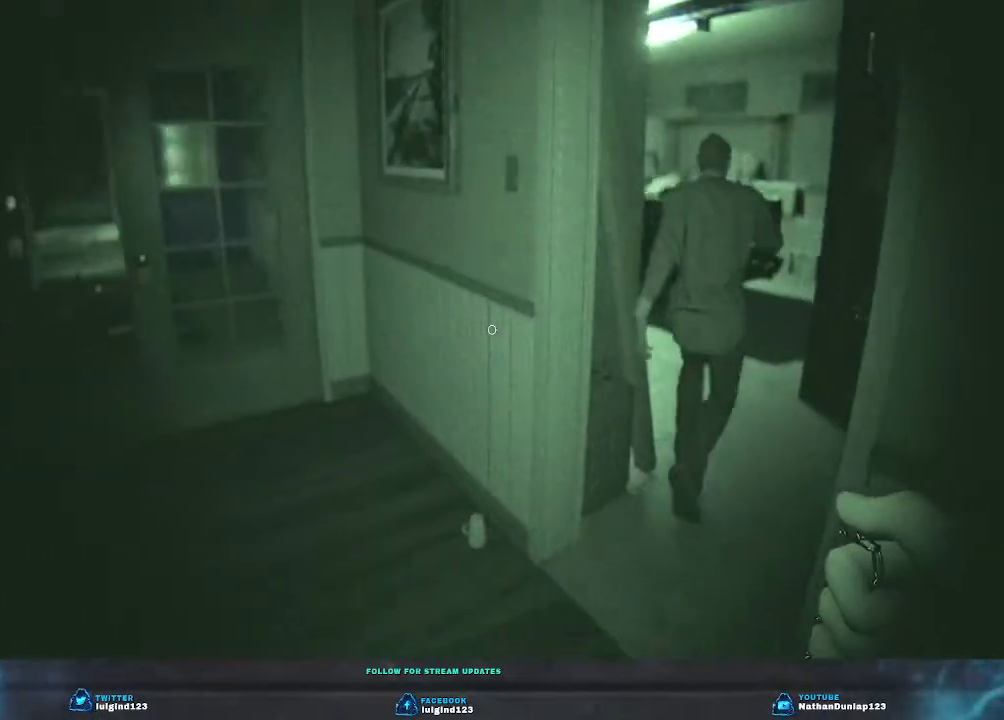
{"keys": ["d", "w"], "events": [[367, "d", "down"], [367, "w", "down"]]}
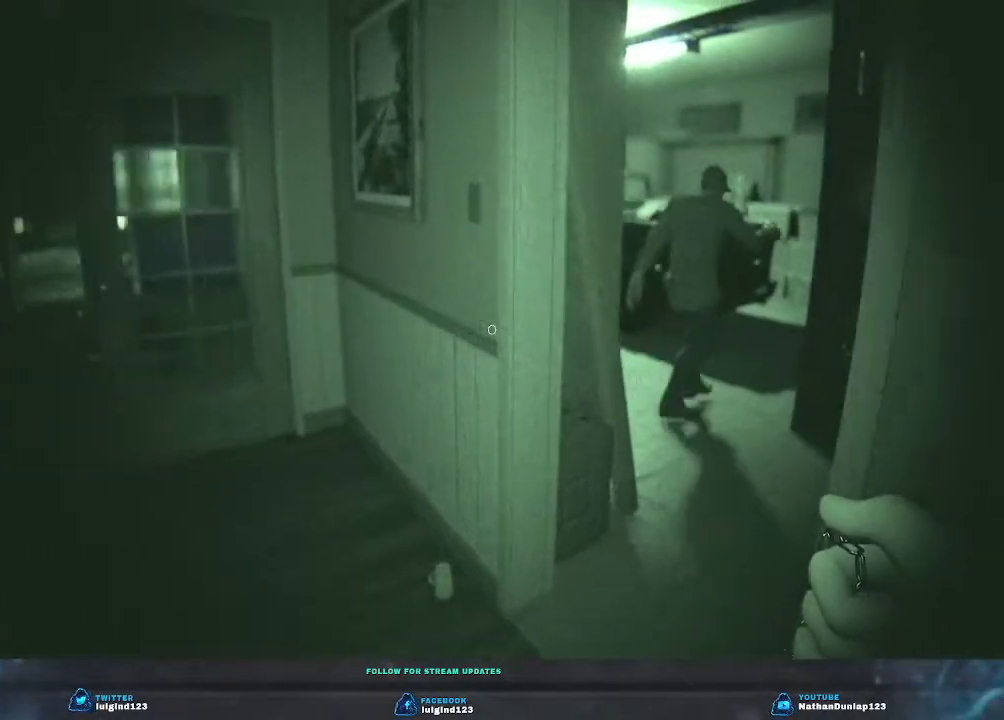
{"keys": ["w"], "events": [[67, "d", "up"], [100, "w", "up"], [367, "w", "down"]]}
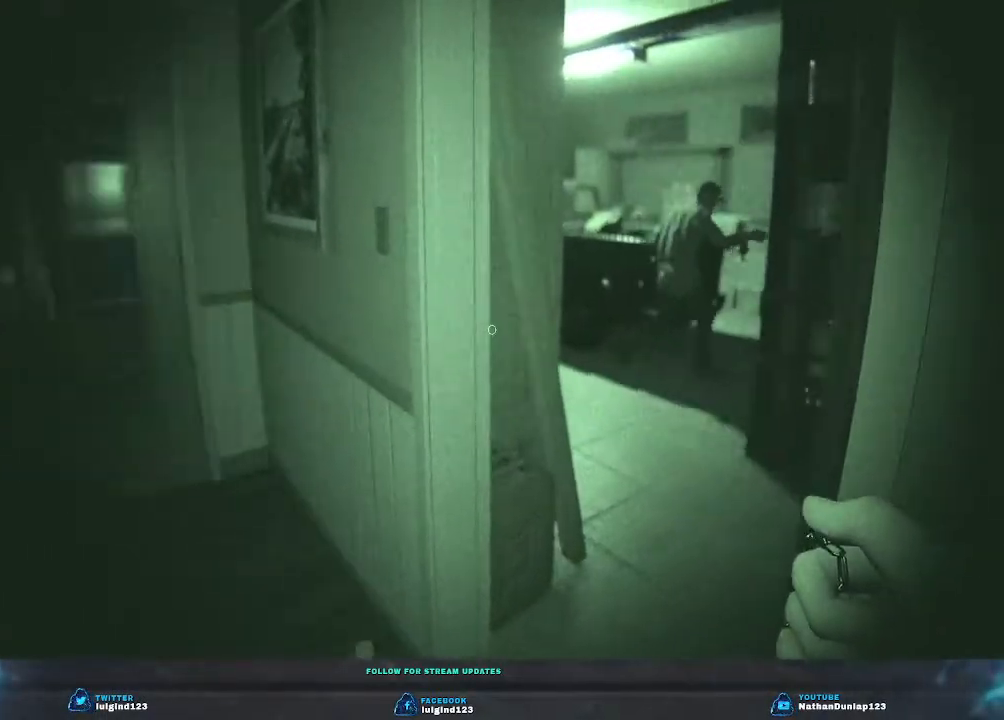
{"keys": ["w"], "events": []}
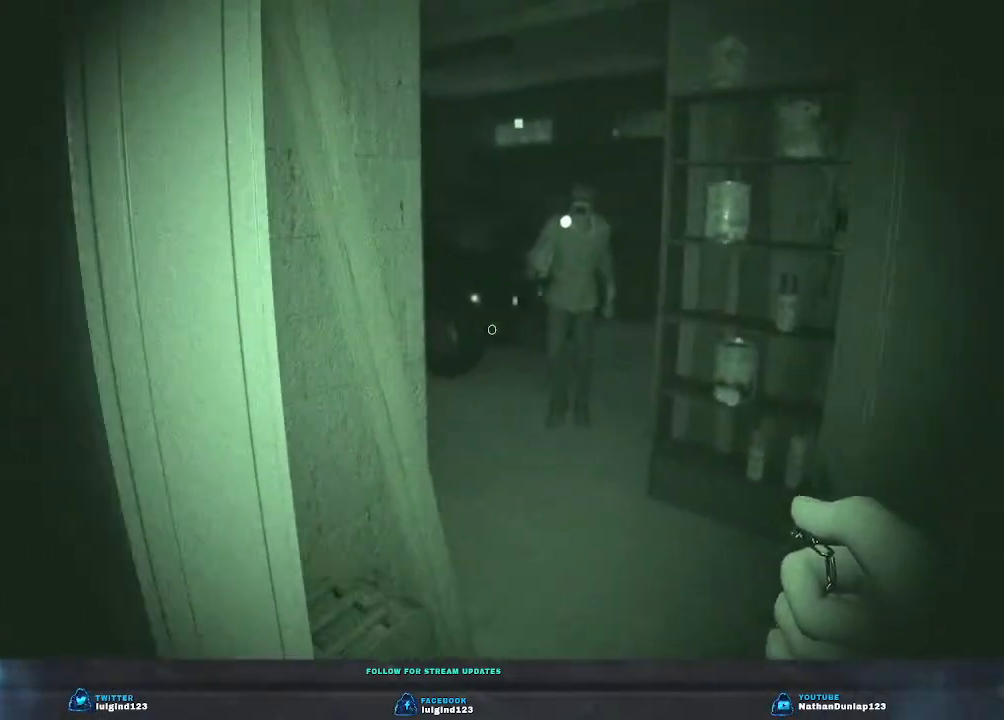
{"keys": ["s"], "events": [[67, "w", "up"], [400, "s", "down"]]}
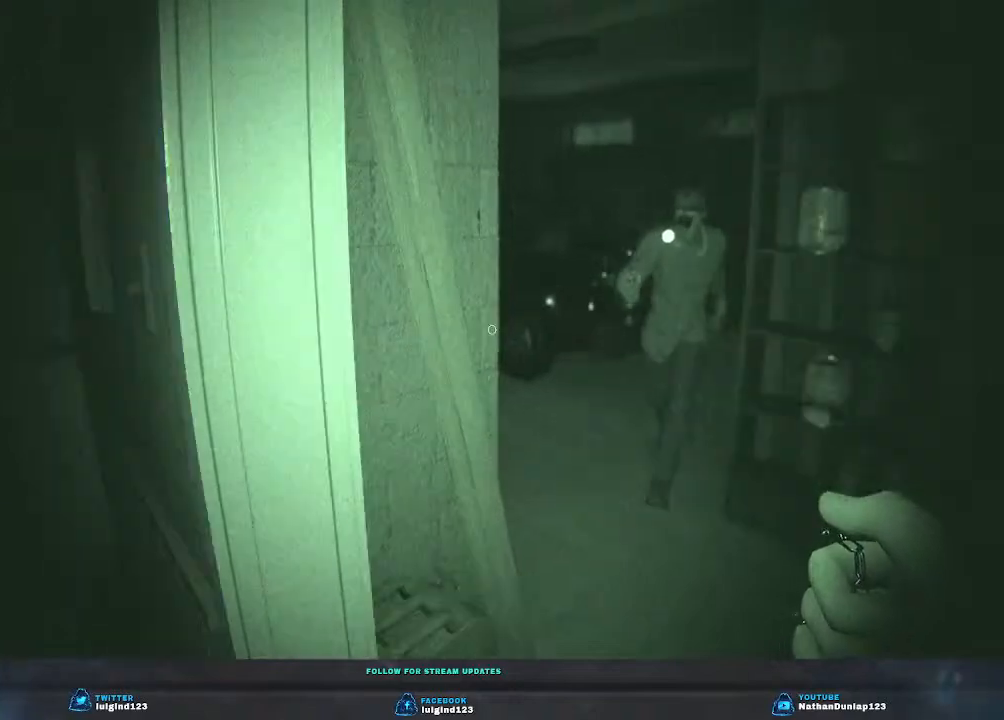
{"keys": ["a", "s"], "events": [[100, "a", "down"]]}
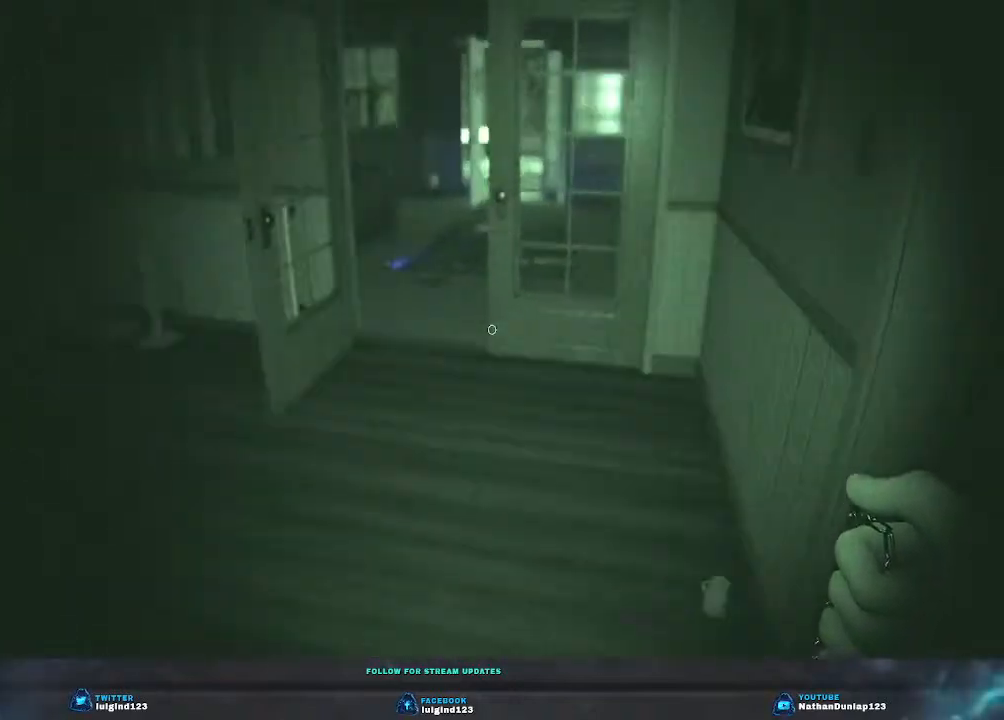
{"keys": [], "events": [[133, "a", "up"], [133, "s", "up"]]}
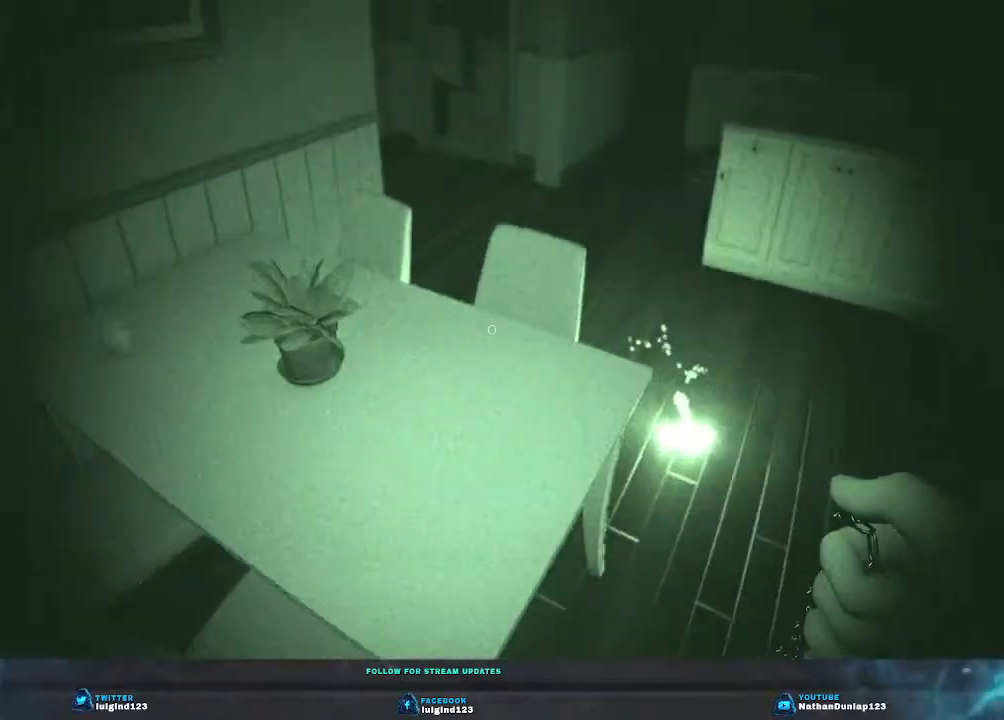
{"keys": [], "events": []}
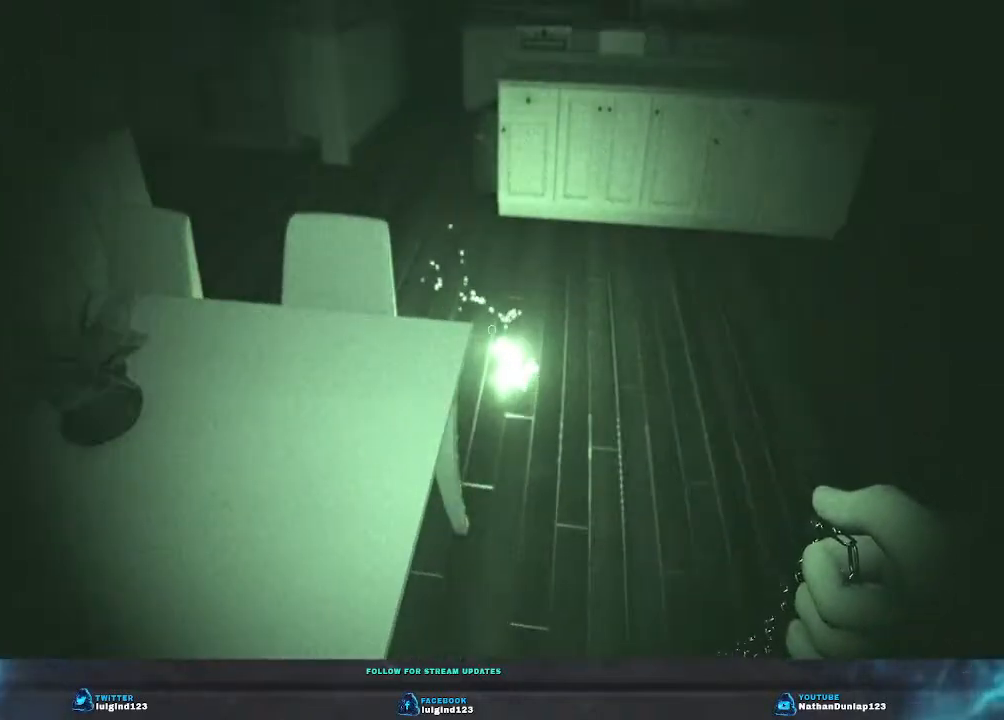
{"keys": [], "events": []}
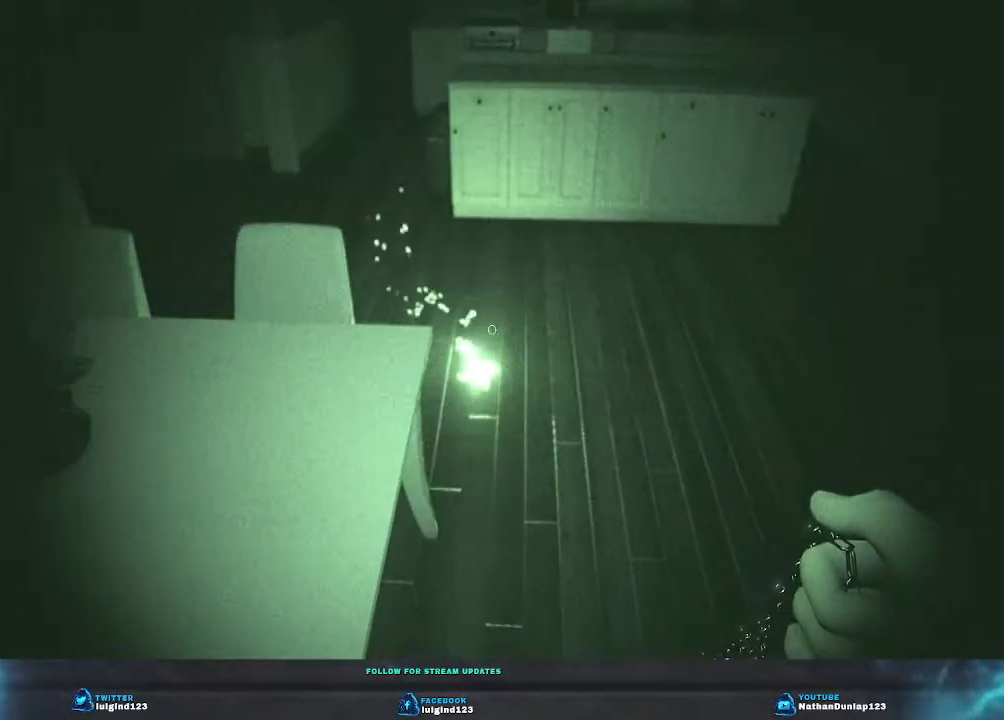
{"keys": [], "events": []}
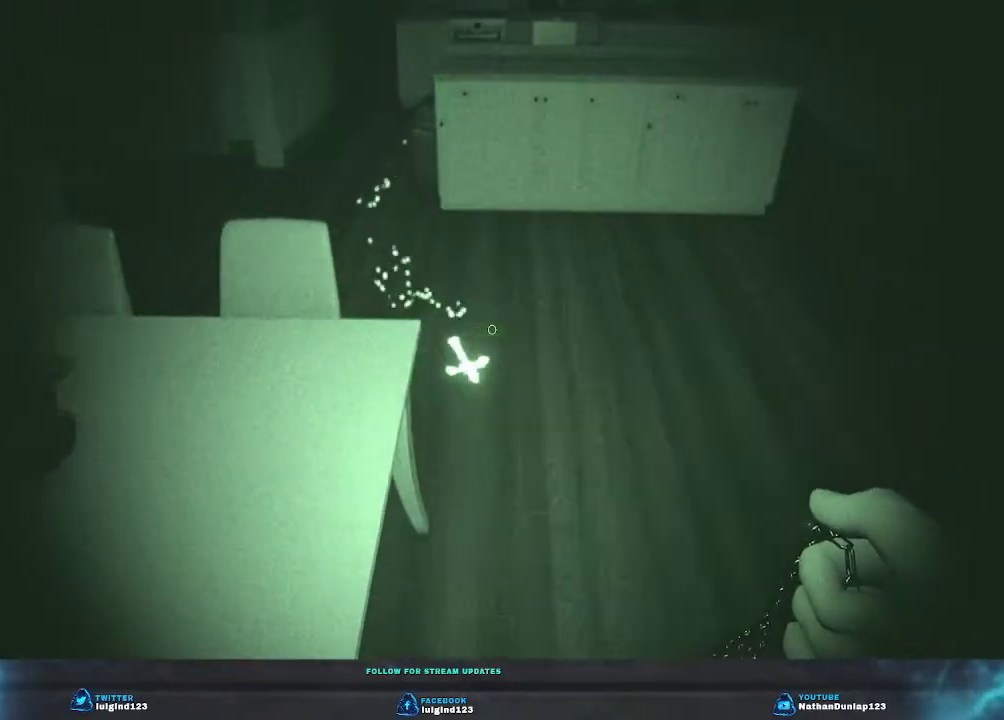
{"keys": [], "events": []}
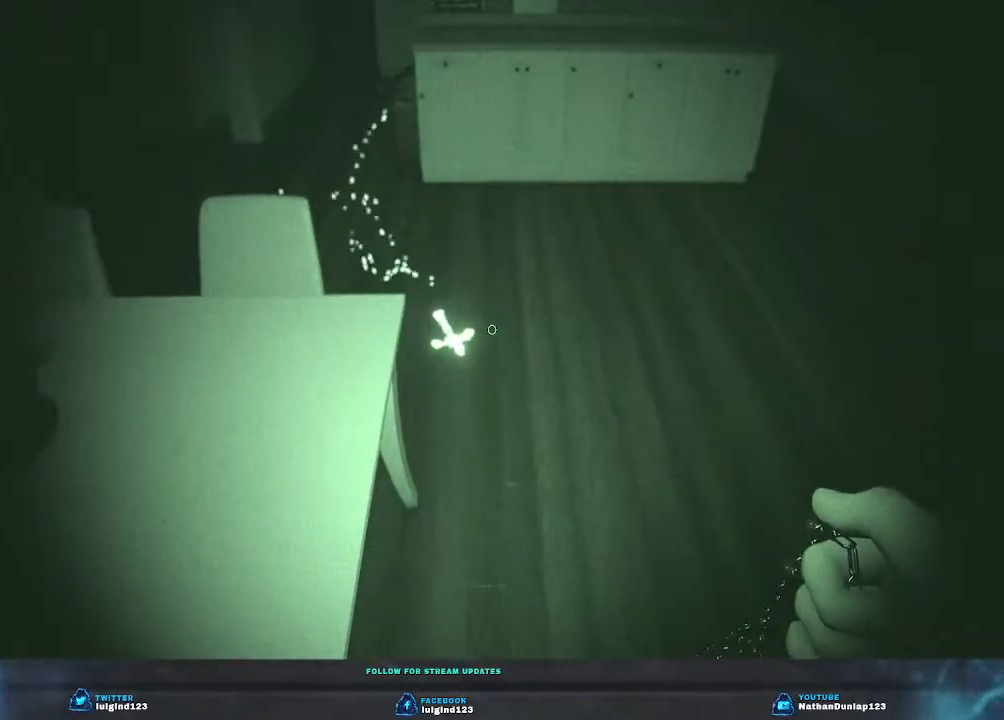
{"keys": [], "events": []}
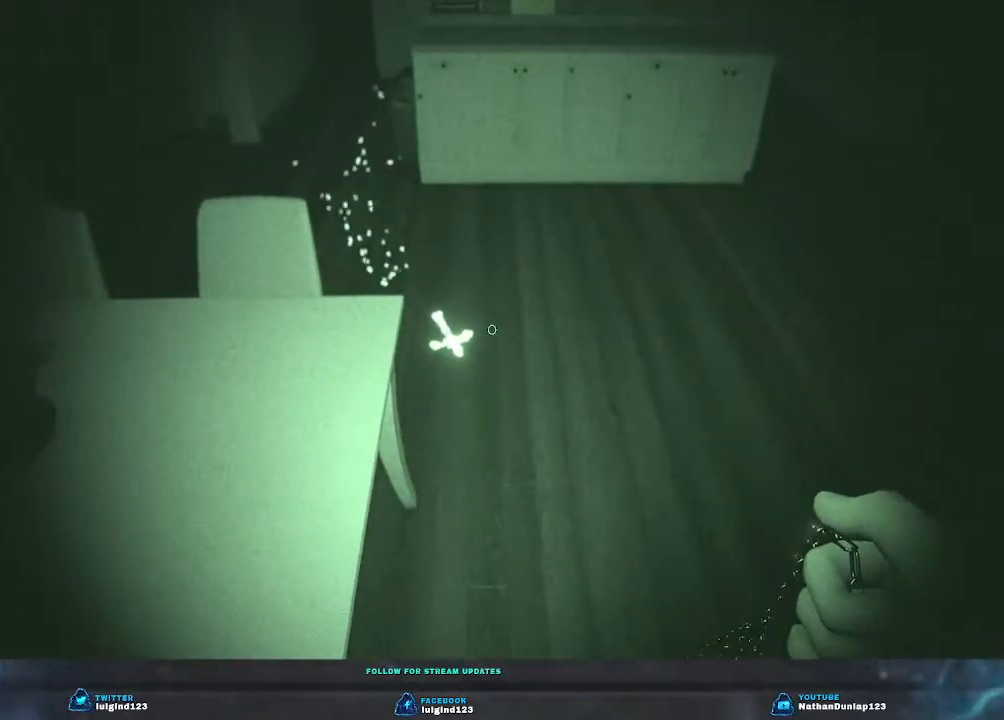
{"keys": [], "events": []}
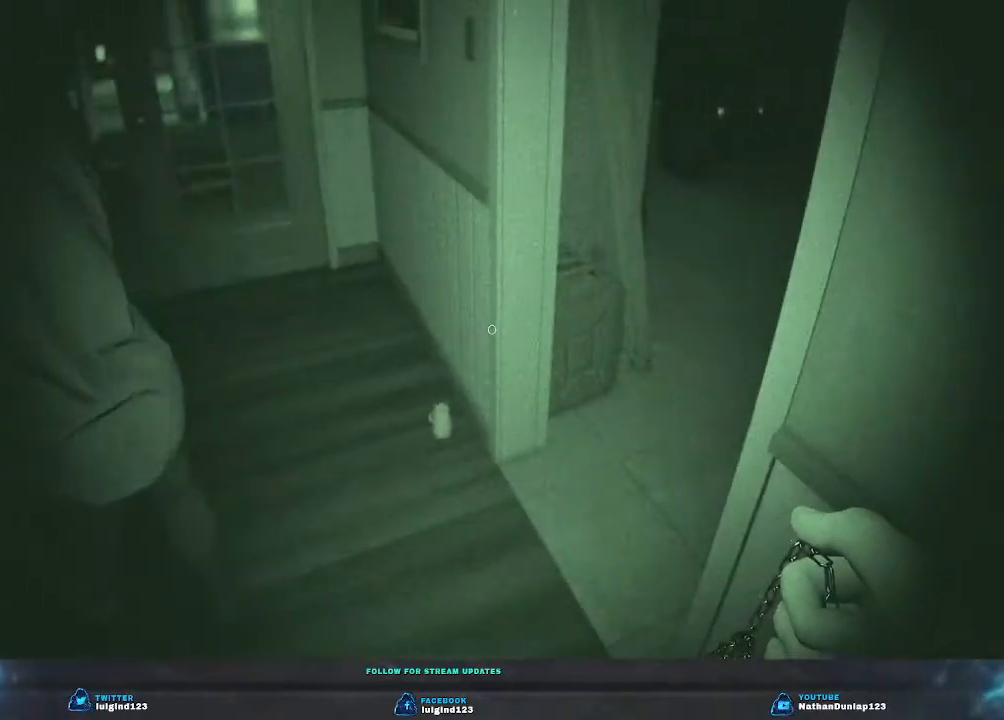
{"keys": [], "events": [[33, "a", "down"], [167, "w", "down"], [300, "a", "up"], [367, "w", "up"]]}
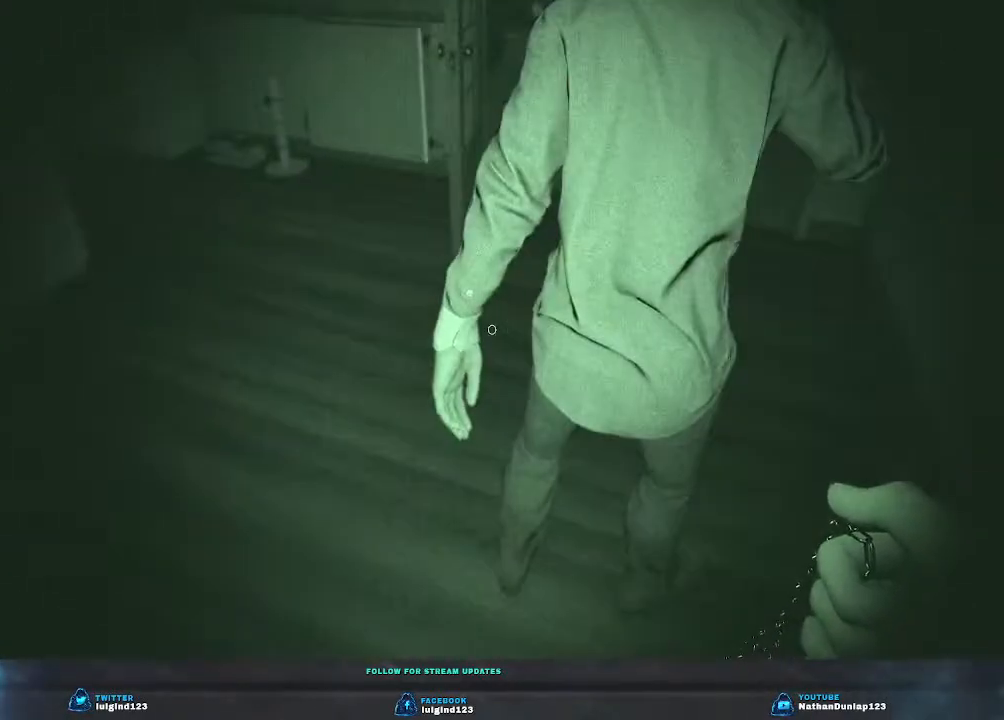
{"keys": [], "events": [[200, "w", "down"], [467, "w", "up"]]}
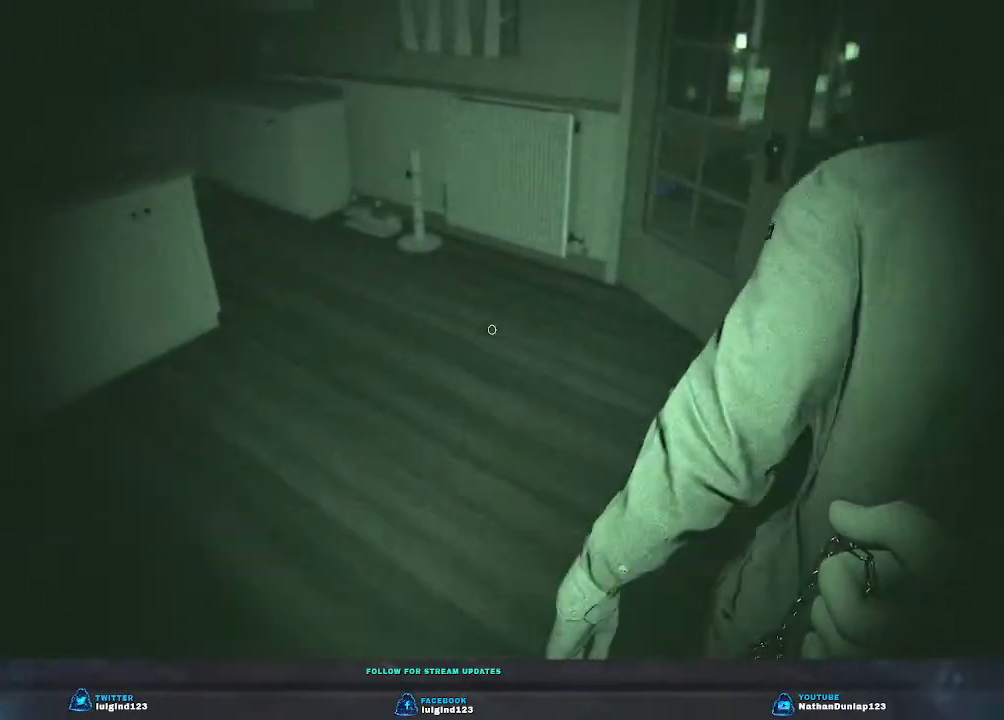
{"keys": [], "events": []}
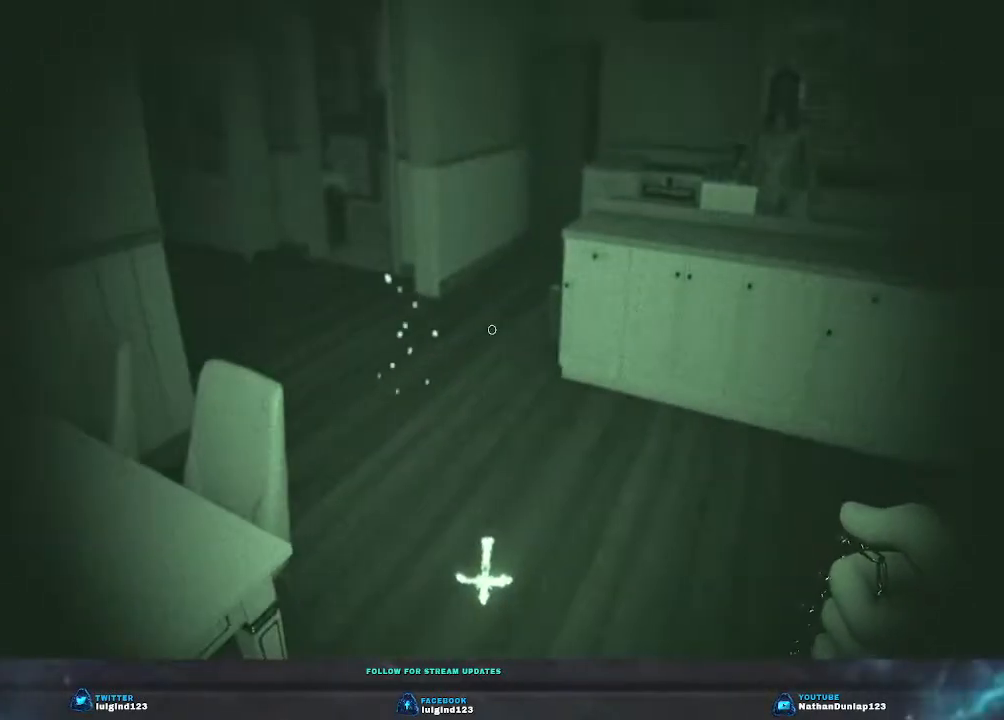
{"keys": [], "events": []}
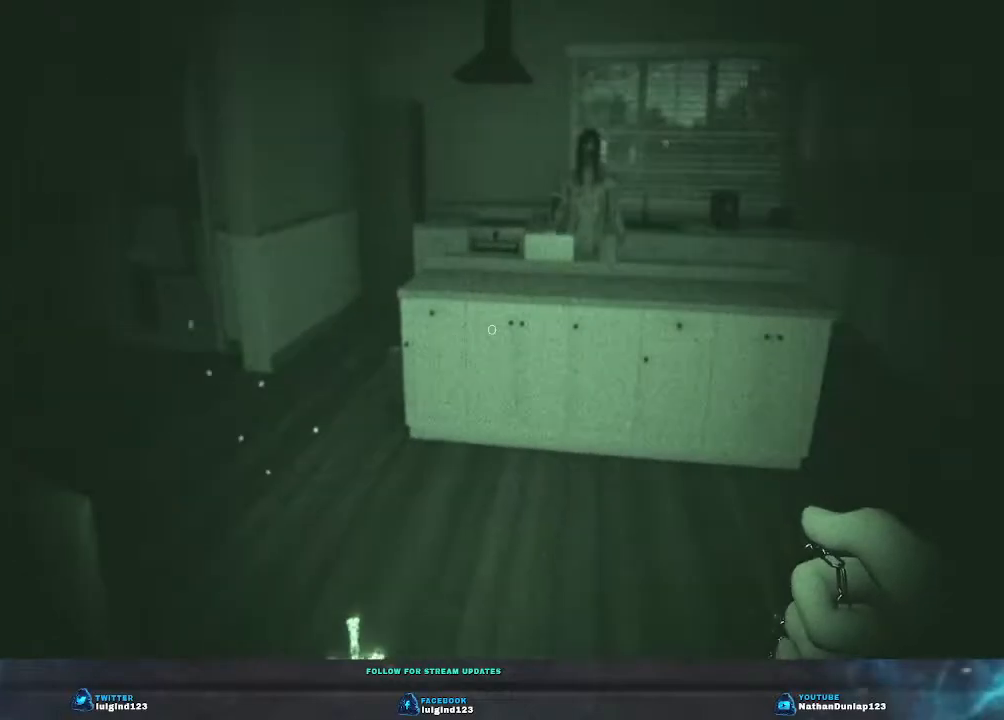
{"keys": ["w"], "events": [[100, "w", "down"]]}
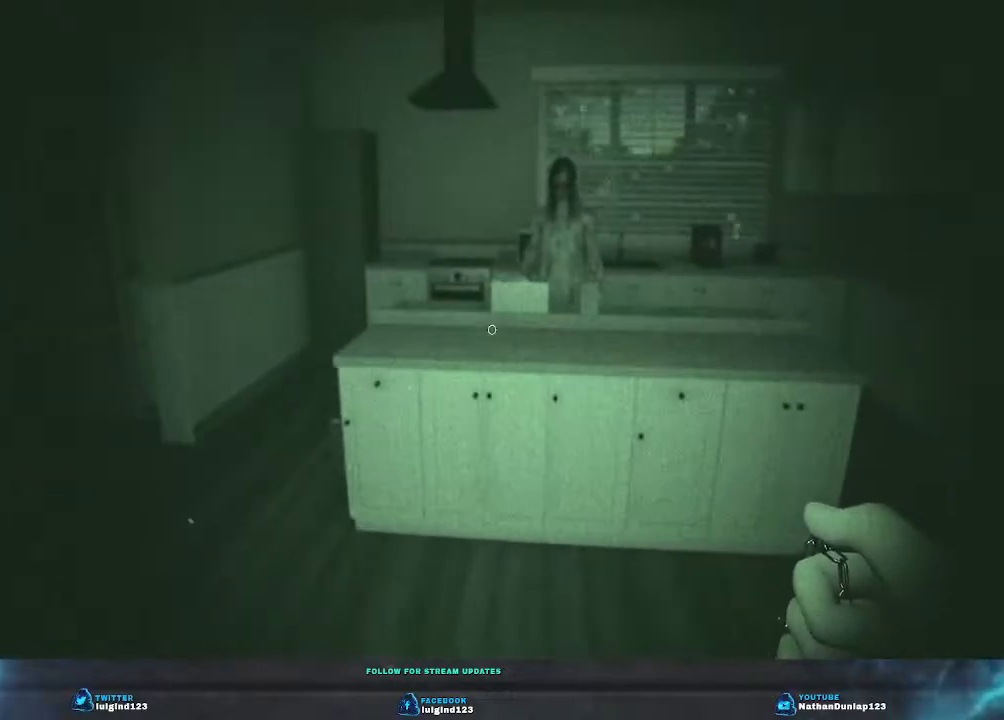
{"keys": ["w"], "events": []}
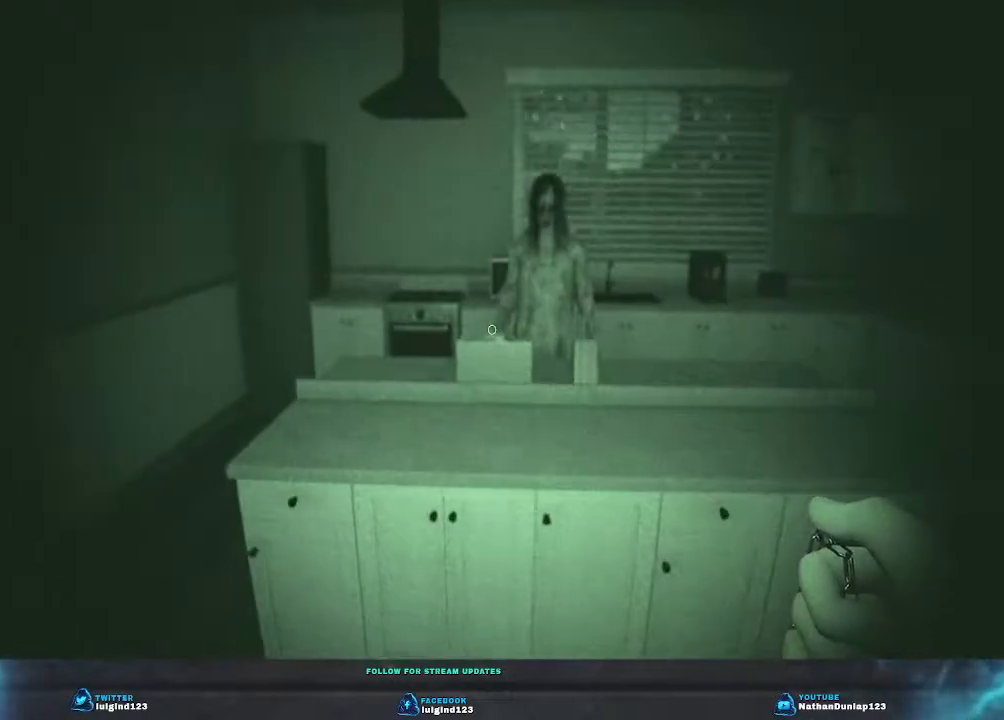
{"keys": ["a", "w"], "events": [[400, "a", "down"]]}
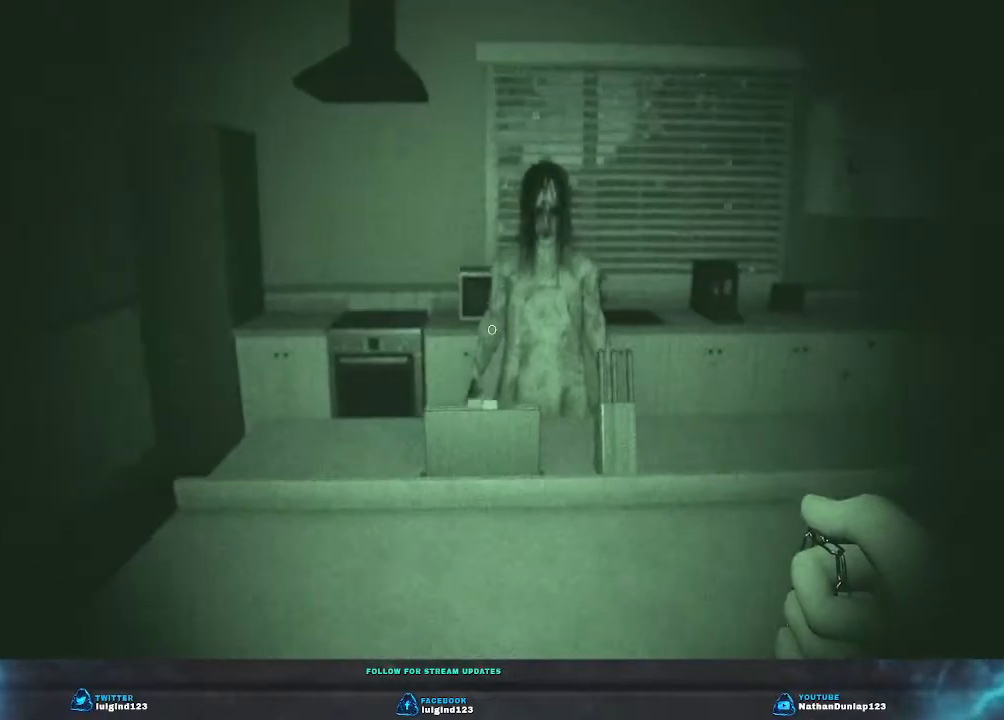
{"keys": ["a"], "events": [[167, "w", "up"]]}